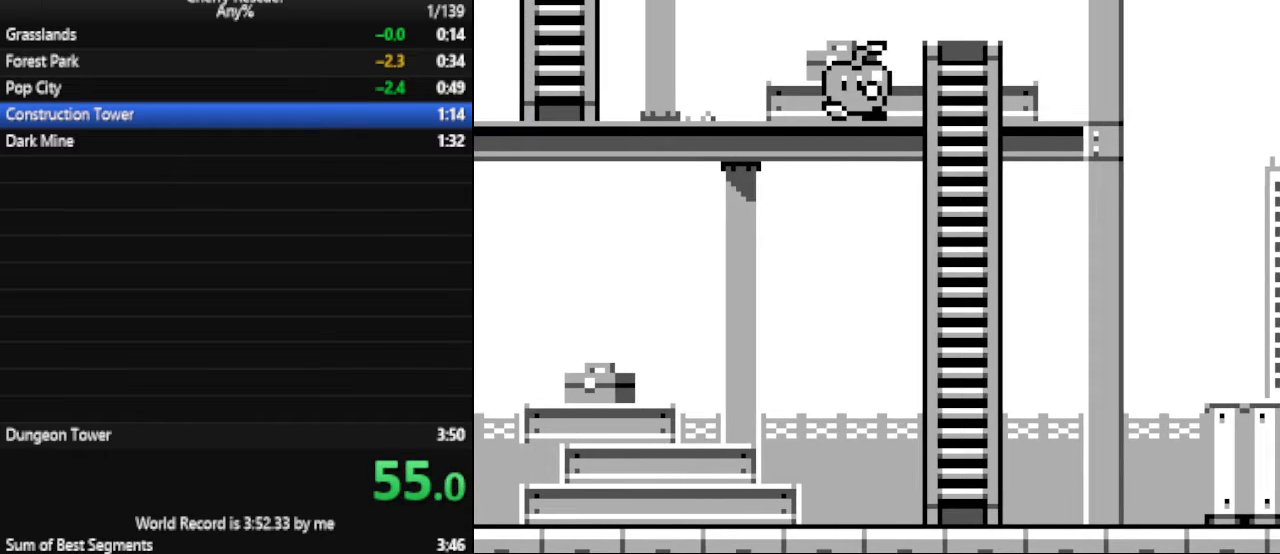
Gameplay with keyboard; each line is a JSON object with the keys held at the frame after it. "events" lists presses ("down") and releases ("up") of ".", "/", "0", "1", "2", "3", "4", "5", "6", "7", "8", "9", "a", "alt_l", "alt_r", "b", "backspace", "c", "caps_lock", "comma", "ctrl_l", "ctrl_r", "d", "down", "e", "escape", "f", "f1", "f10", "f11", "f12", "f2", "f3", "f4", "f5", "f6", "f7", "f8", "f9", "g", "h", "i", "j", "k", "l", "lbracket", "left", "m", "n", "num0", "num1", "num2", "num3", "num4", "num5", "num6", "num7", "num8", "num9", "o", "p", "q", "quote", "r", "rbracket", "return", "right", "s", "semicolon", "shift_l", "shift_r", "space", "super", "t", "tab", "tilde", "u", "up", "v", "w", "x", "y" and "z" between this image and that frame as [ms after this image, input, new state], when the widget could be followed in between. No other keys are recorded. Mouse input is not recorded.
{"keys": ["num4", "num6", "w"], "events": [[67, "num4", "down"], [467, "w", "down"], [500, "a", "up"]]}
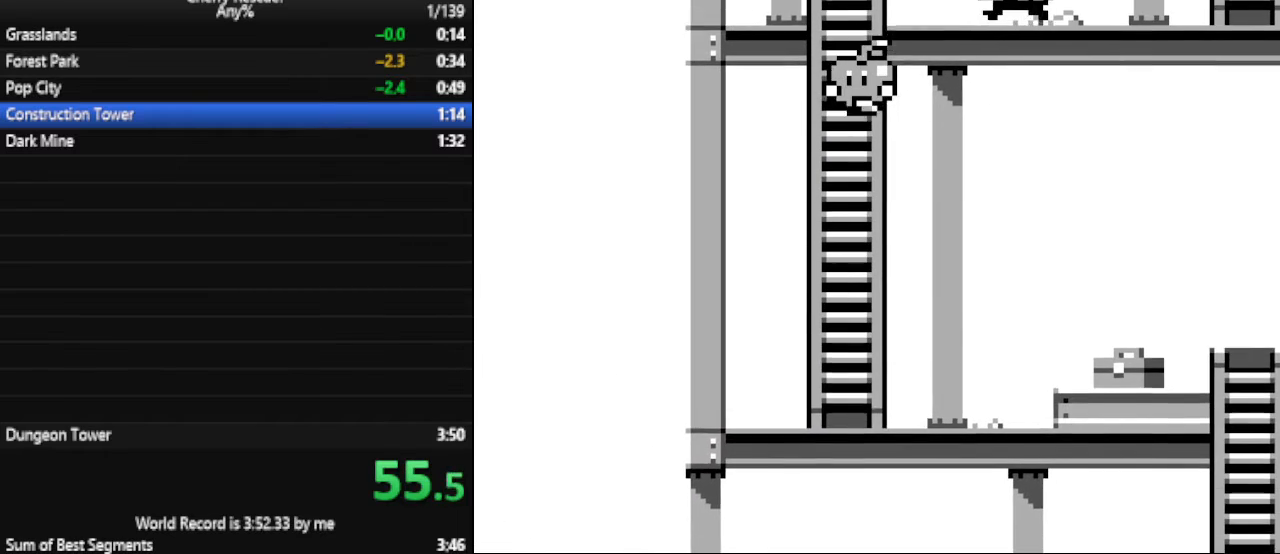
{"keys": ["d", "num4", "num6"], "events": [[33, "num4", "up"], [167, "d", "down"], [267, "w", "up"], [433, "num4", "down"]]}
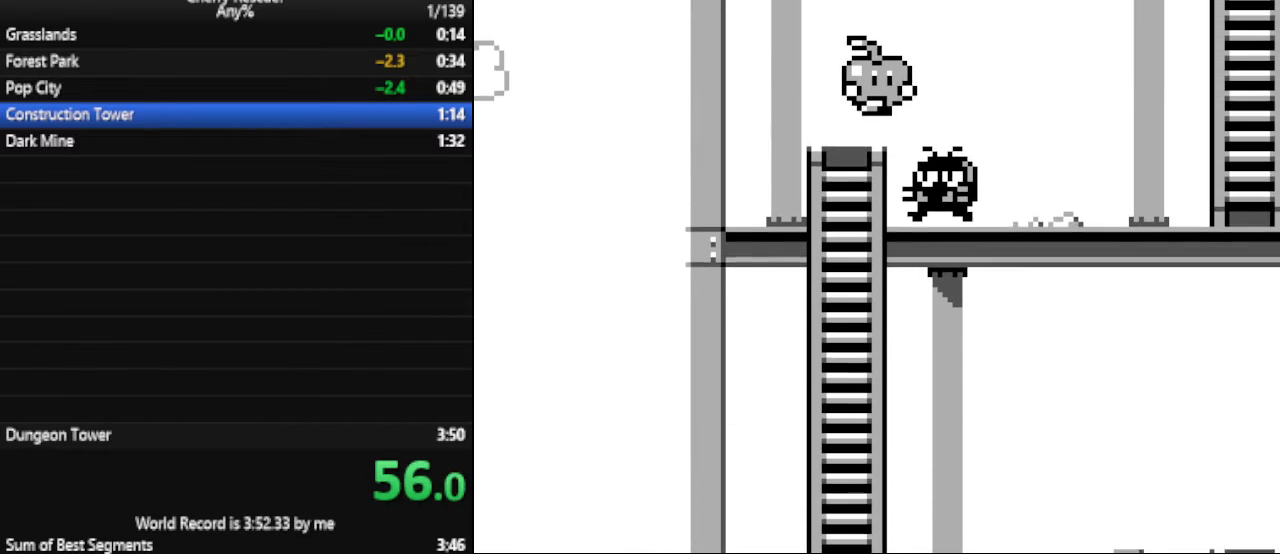
{"keys": ["d", "num6"], "events": [[300, "num4", "up"]]}
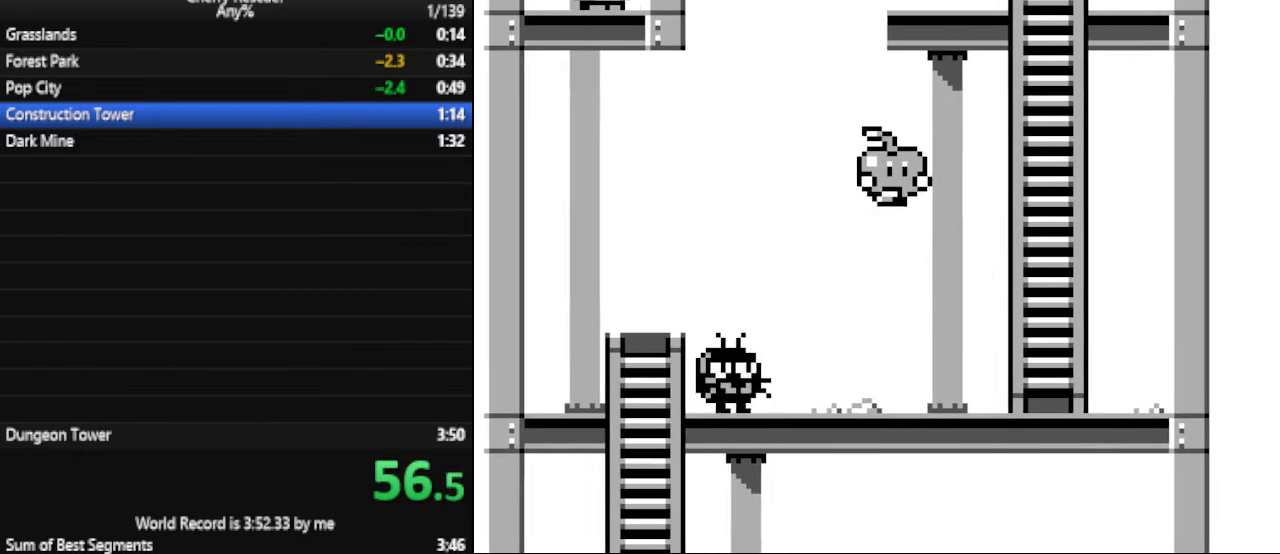
{"keys": ["num6", "w"], "events": [[167, "w", "down"], [200, "d", "up"]]}
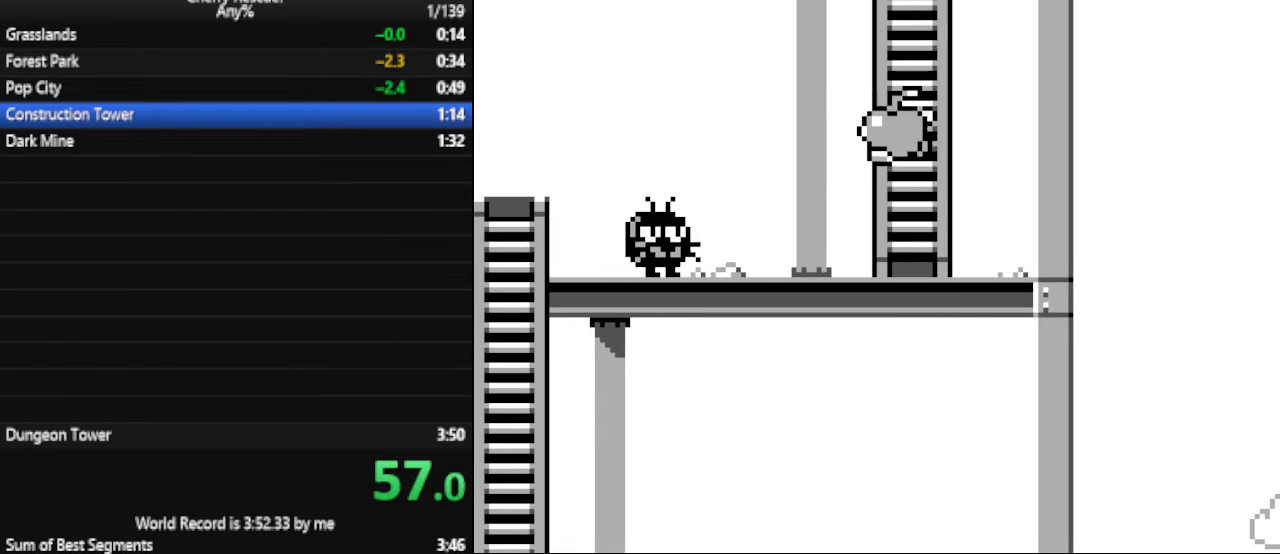
{"keys": ["num6"], "events": [[233, "w", "up"]]}
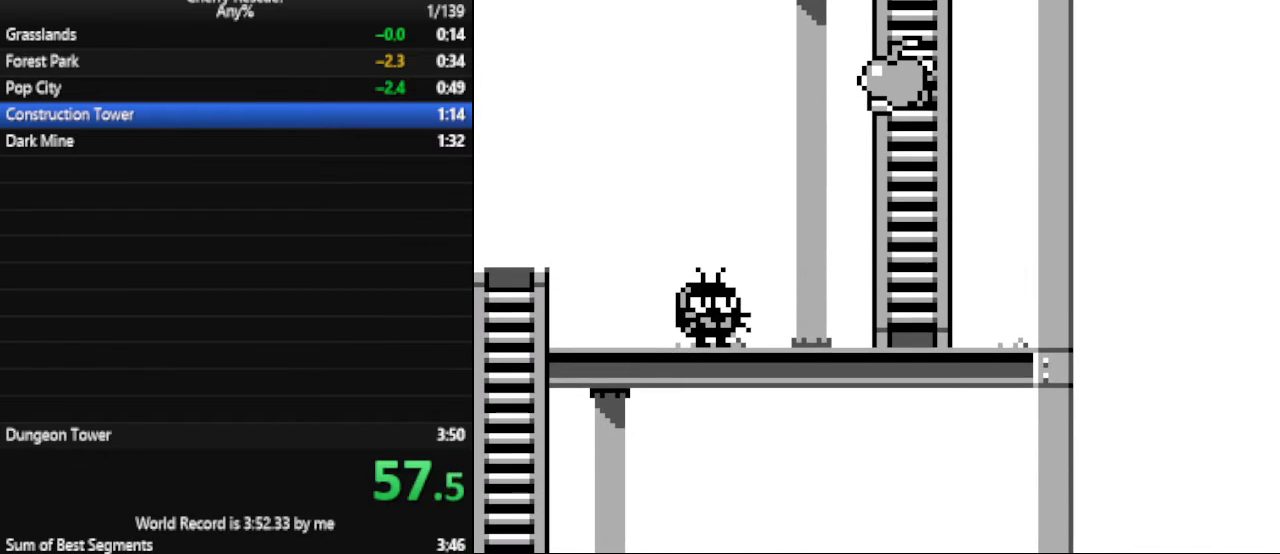
{"keys": ["num6", "w"], "events": [[100, "w", "down"], [200, "w", "up"], [400, "w", "down"]]}
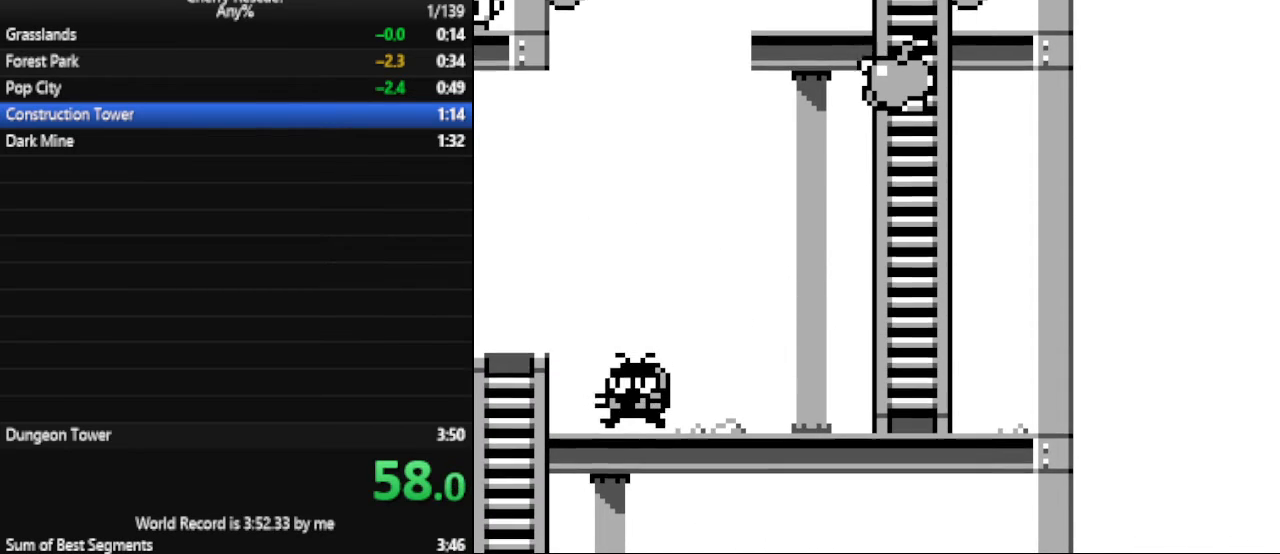
{"keys": ["num6", "w"], "events": []}
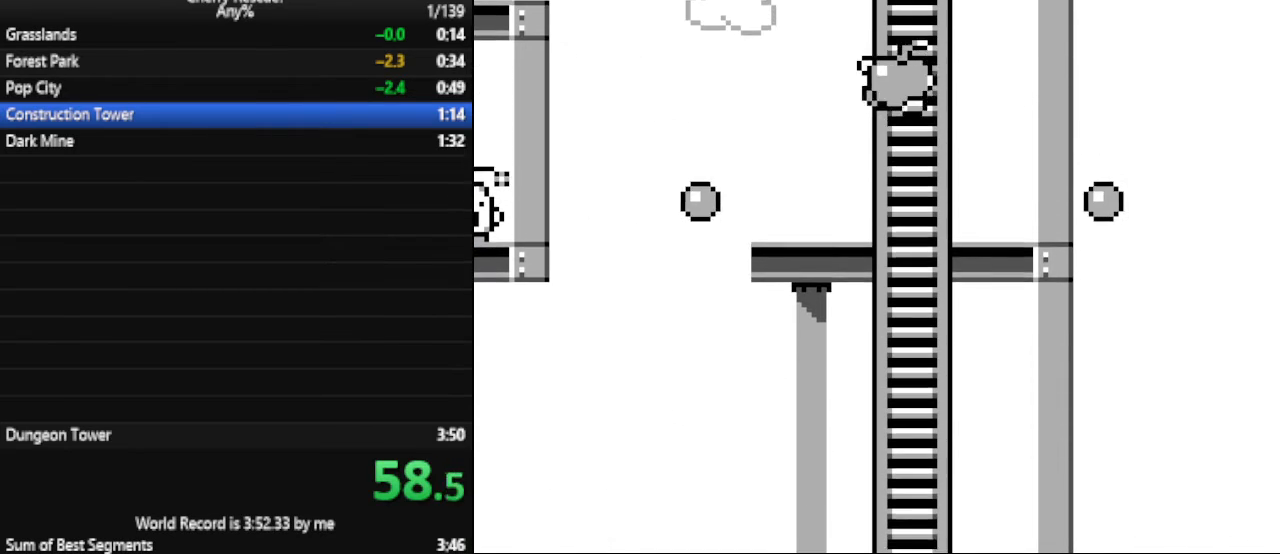
{"keys": ["num6", "w"], "events": []}
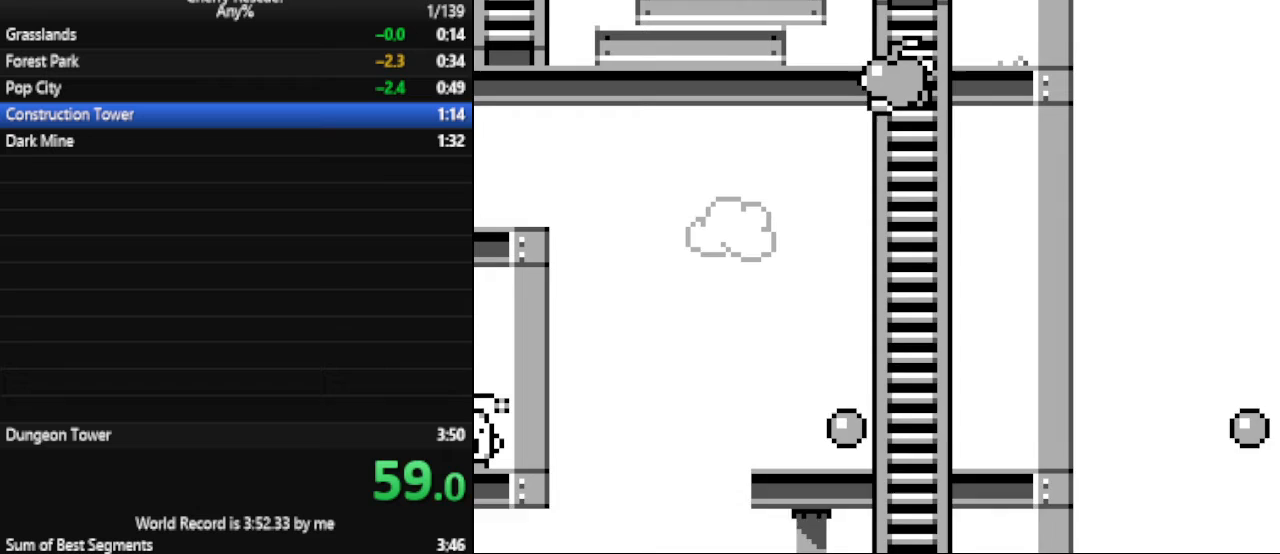
{"keys": ["a", "num6"], "events": [[67, "a", "down"], [100, "w", "up"]]}
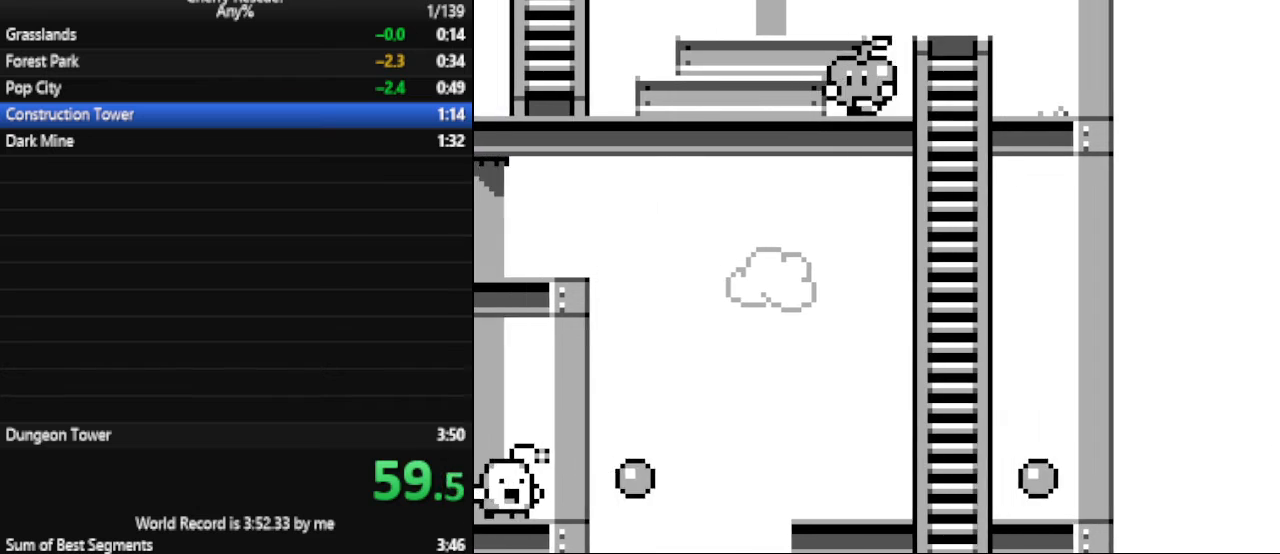
{"keys": ["a", "num4", "num6", "w"], "events": [[100, "num4", "down"], [433, "w", "down"]]}
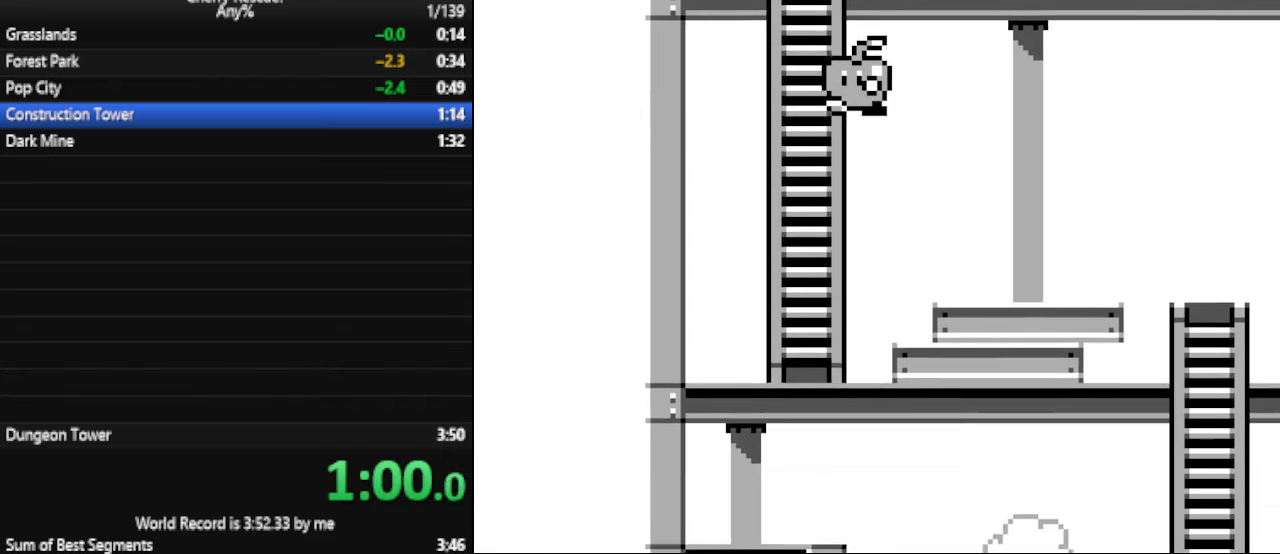
{"keys": ["d", "num6"], "events": [[100, "a", "up"], [133, "num4", "up"], [267, "d", "down"], [367, "w", "up"]]}
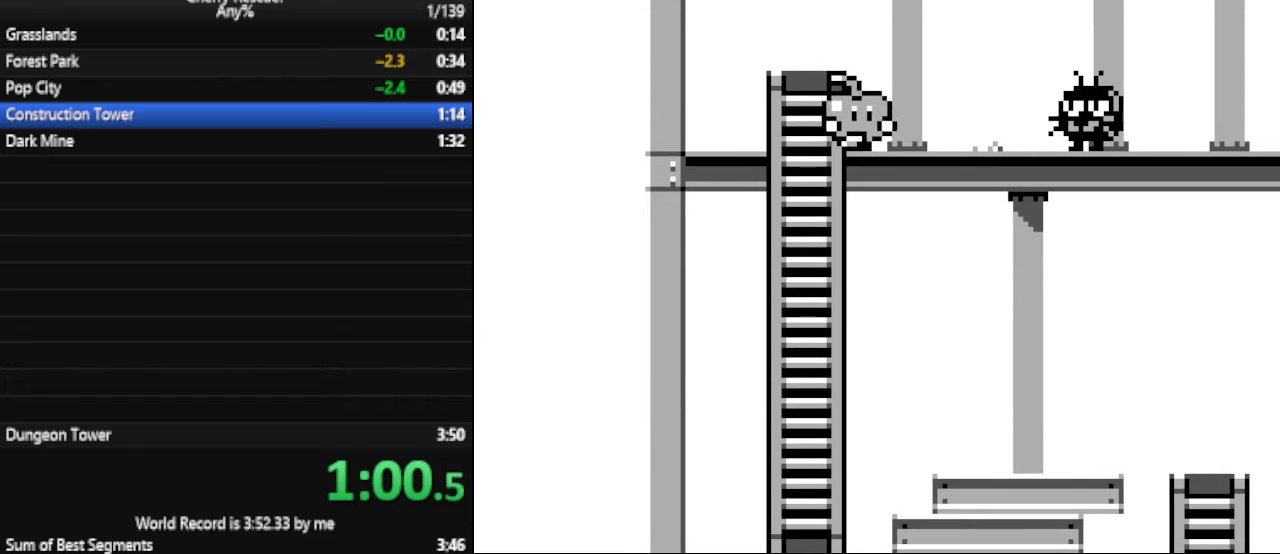
{"keys": ["d", "num4", "num6"], "events": [[233, "num4", "down"]]}
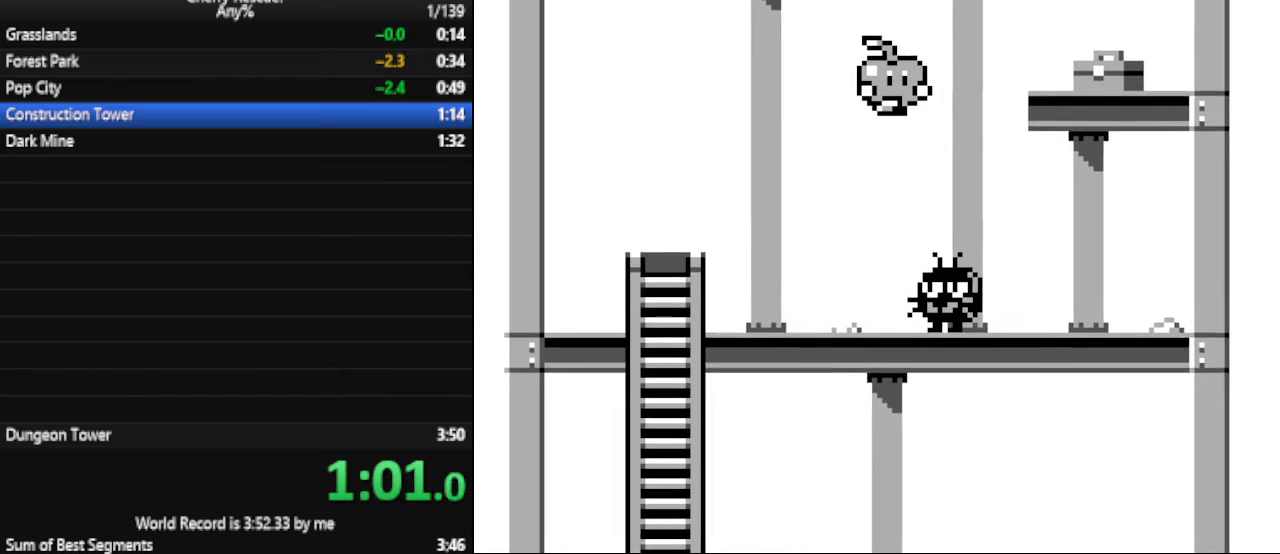
{"keys": ["a", "num6"], "events": [[100, "num4", "up"], [200, "d", "up"], [267, "a", "down"], [300, "num4", "down"], [433, "num4", "up"]]}
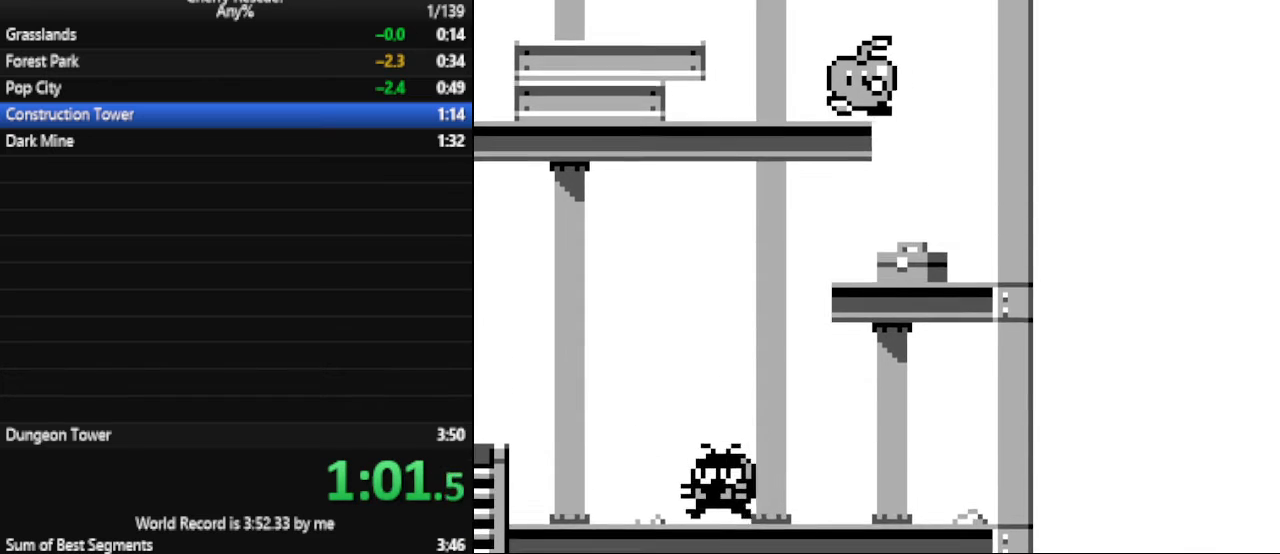
{"keys": ["a", "num6"], "events": [[167, "a", "up"], [167, "d", "down"], [233, "num4", "down"], [400, "d", "up"], [467, "num4", "up"], [500, "a", "down"]]}
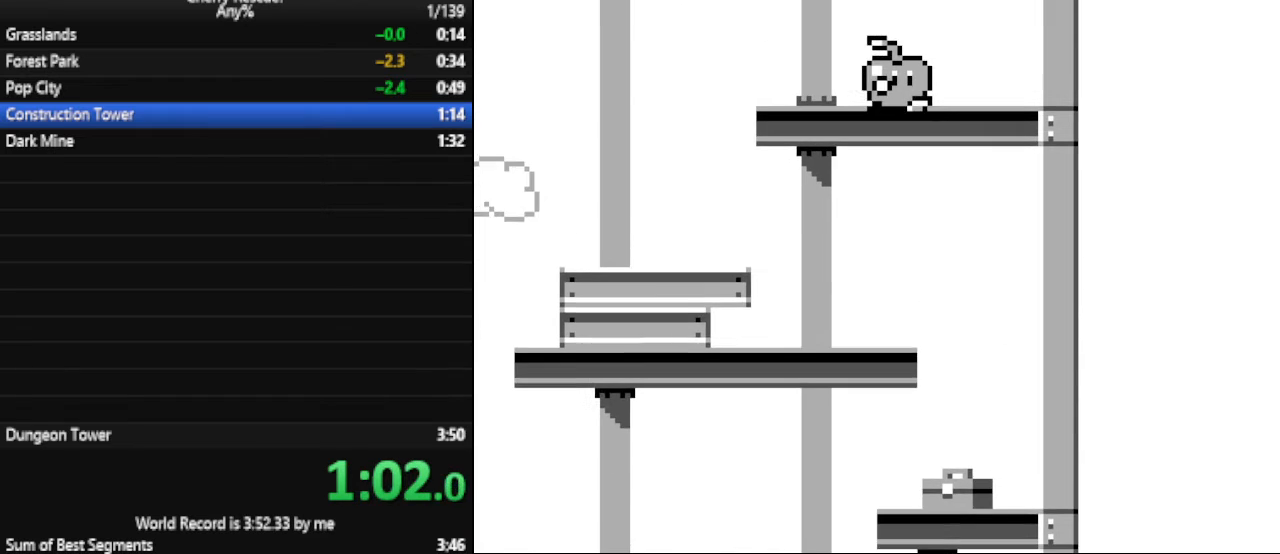
{"keys": ["a", "num6"], "events": [[167, "num4", "down"], [367, "num4", "up"]]}
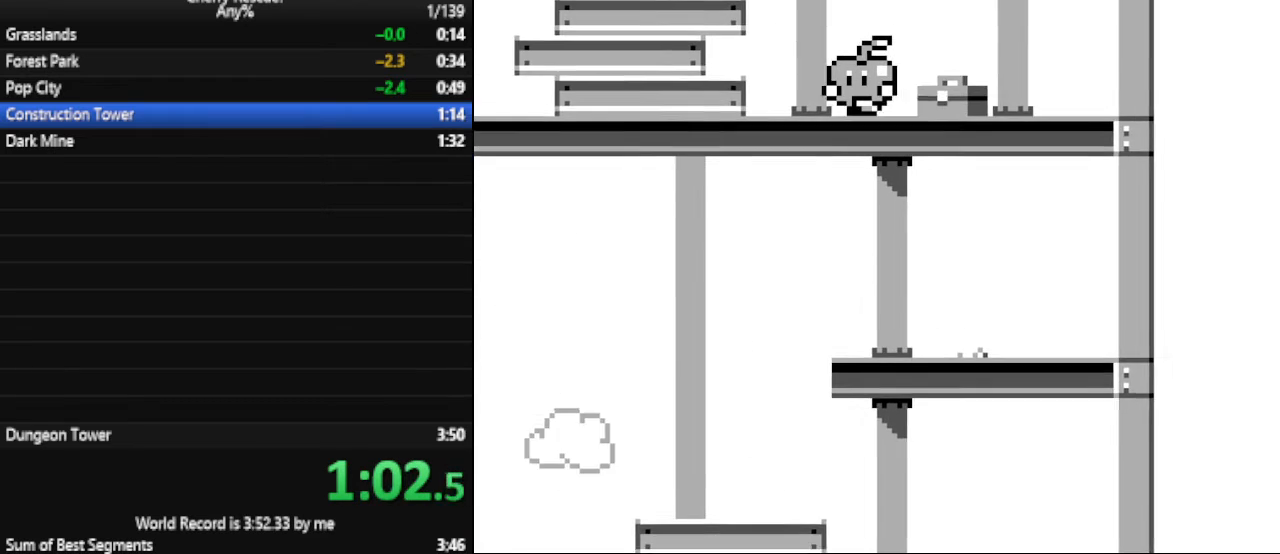
{"keys": ["num6", "w"], "events": [[133, "a", "up"], [167, "num4", "down"], [400, "w", "down"], [500, "num4", "up"]]}
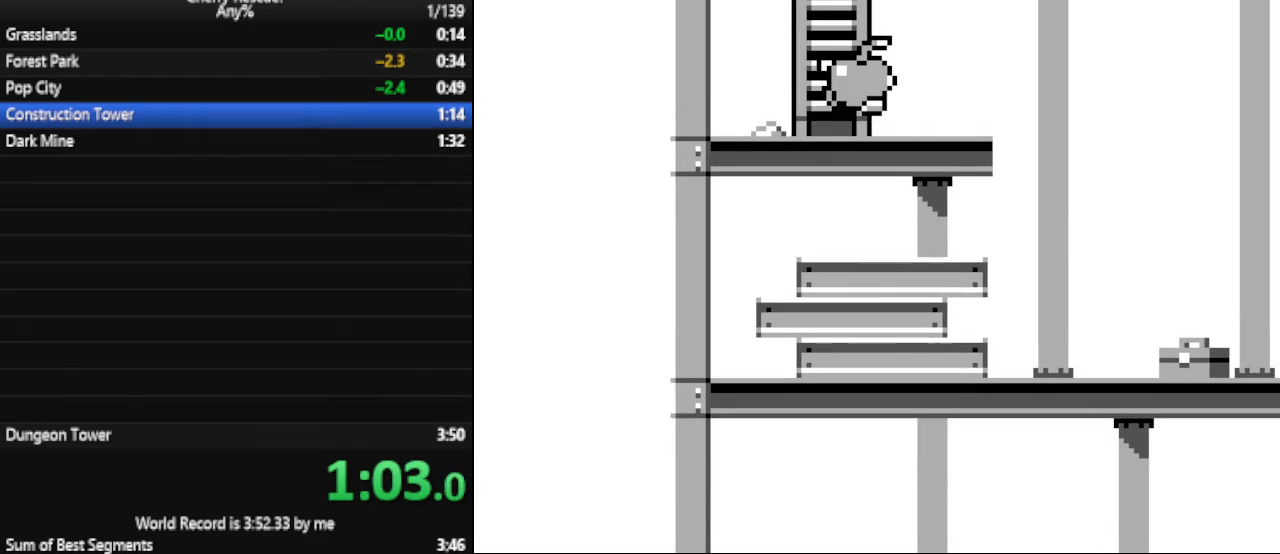
{"keys": ["num6", "w"], "events": []}
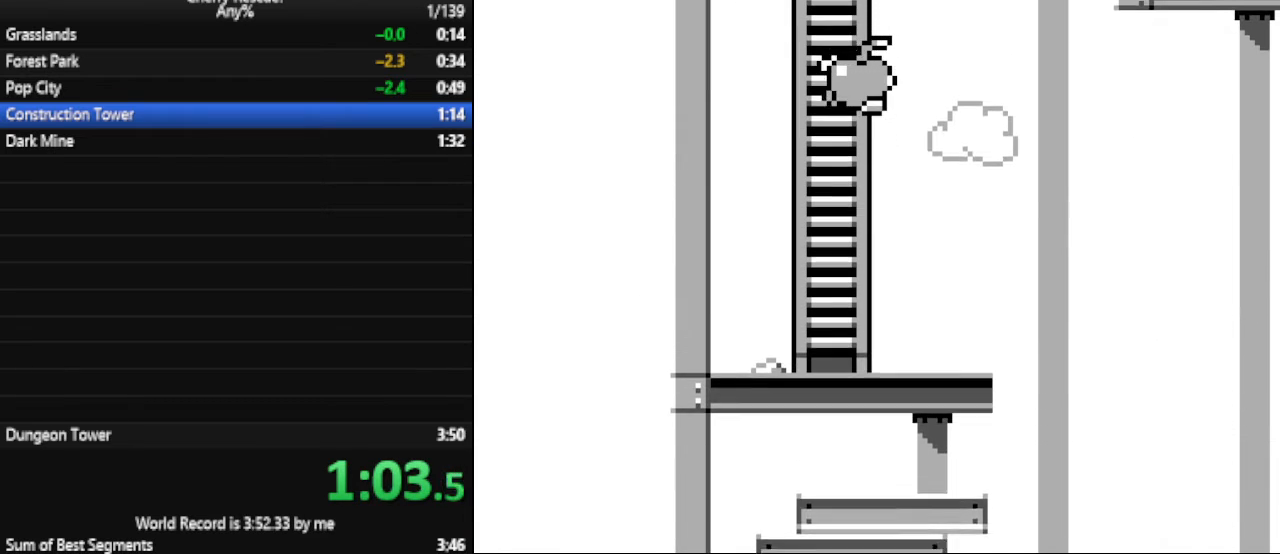
{"keys": ["num6", "w"], "events": []}
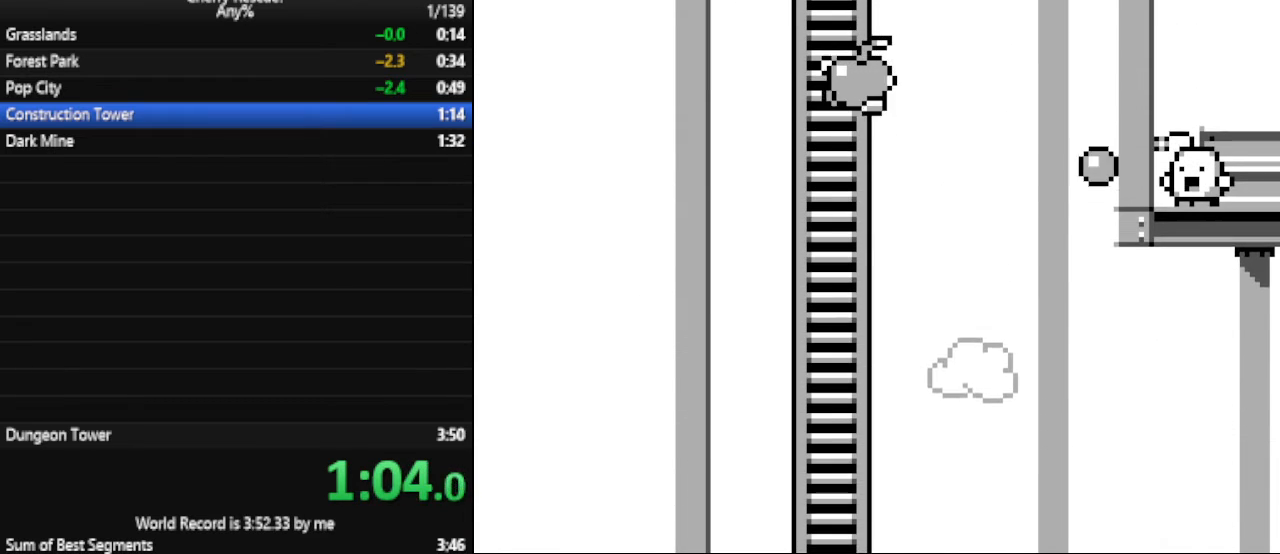
{"keys": ["num6", "w"], "events": []}
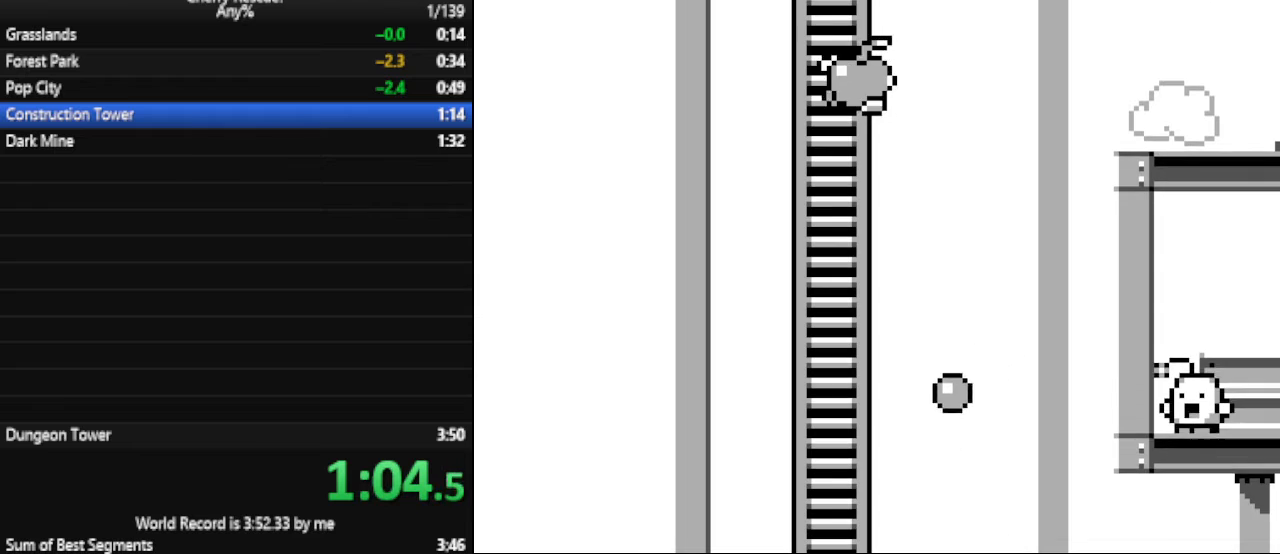
{"keys": ["d", "num6"], "events": [[267, "d", "down"], [333, "w", "up"]]}
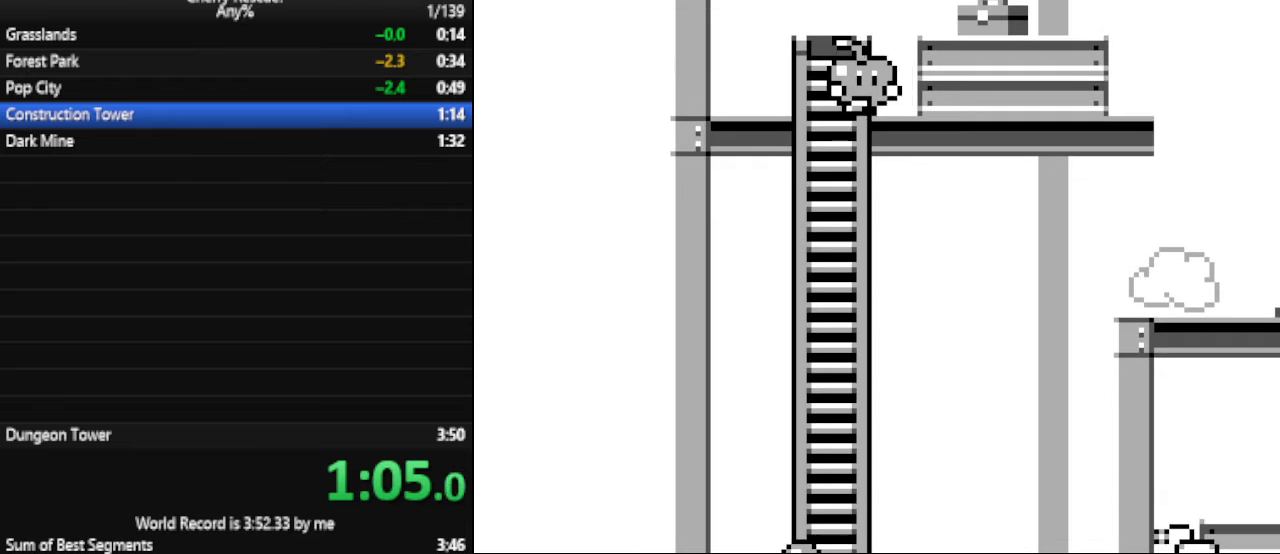
{"keys": ["d", "num4", "num6"], "events": [[300, "num4", "down"]]}
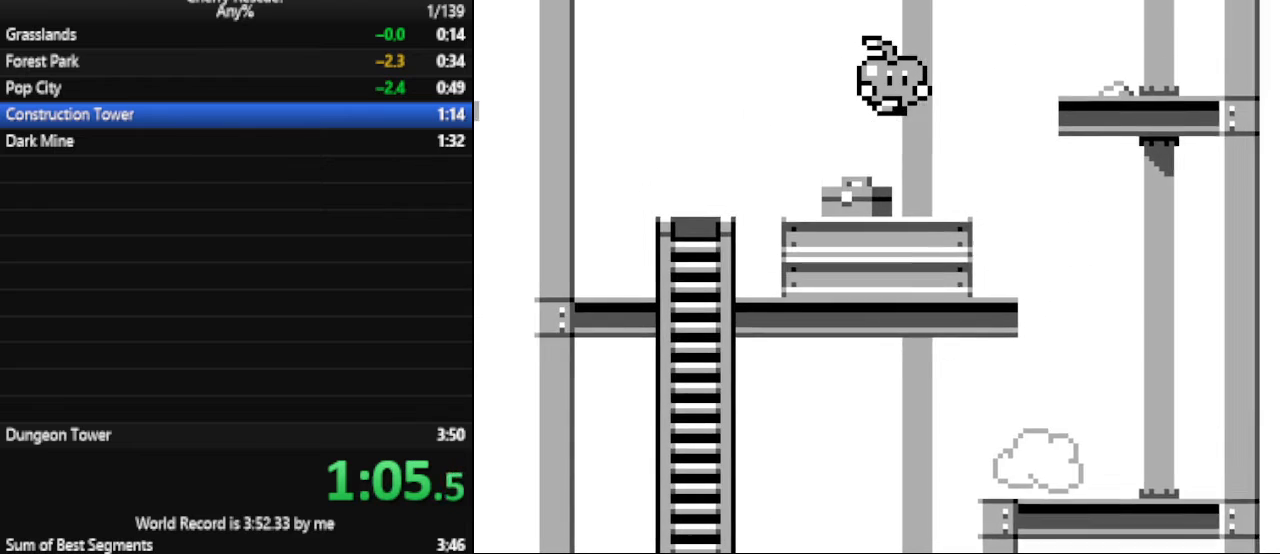
{"keys": ["a", "num4", "num6"], "events": [[67, "num4", "up"], [300, "a", "down"], [367, "d", "up"], [367, "num4", "down"]]}
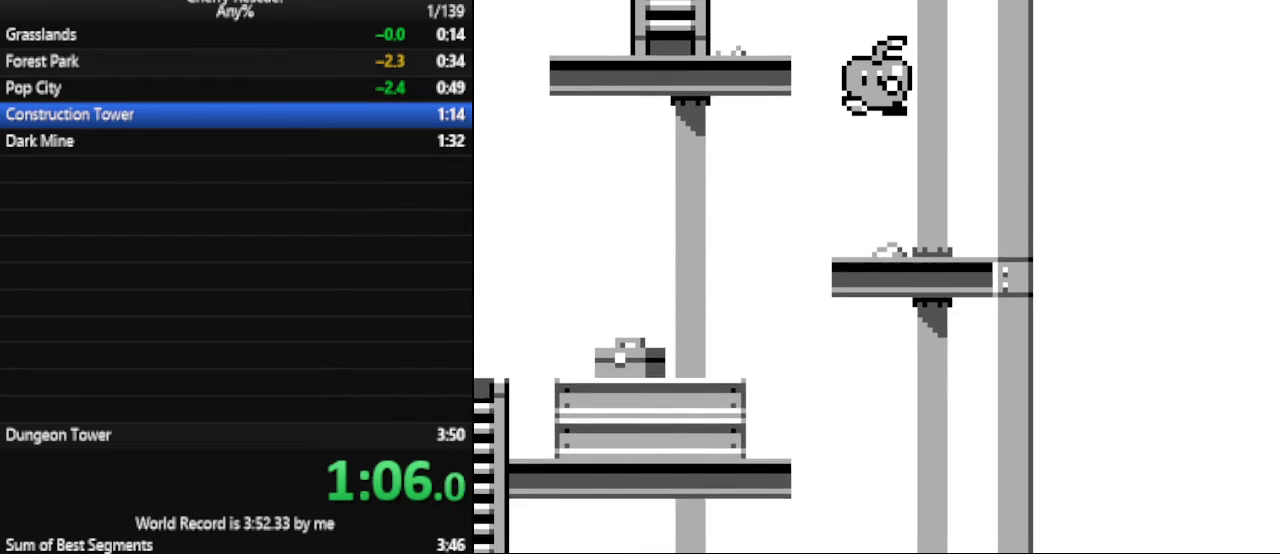
{"keys": ["a", "num4", "num6", "w"], "events": [[267, "w", "down"]]}
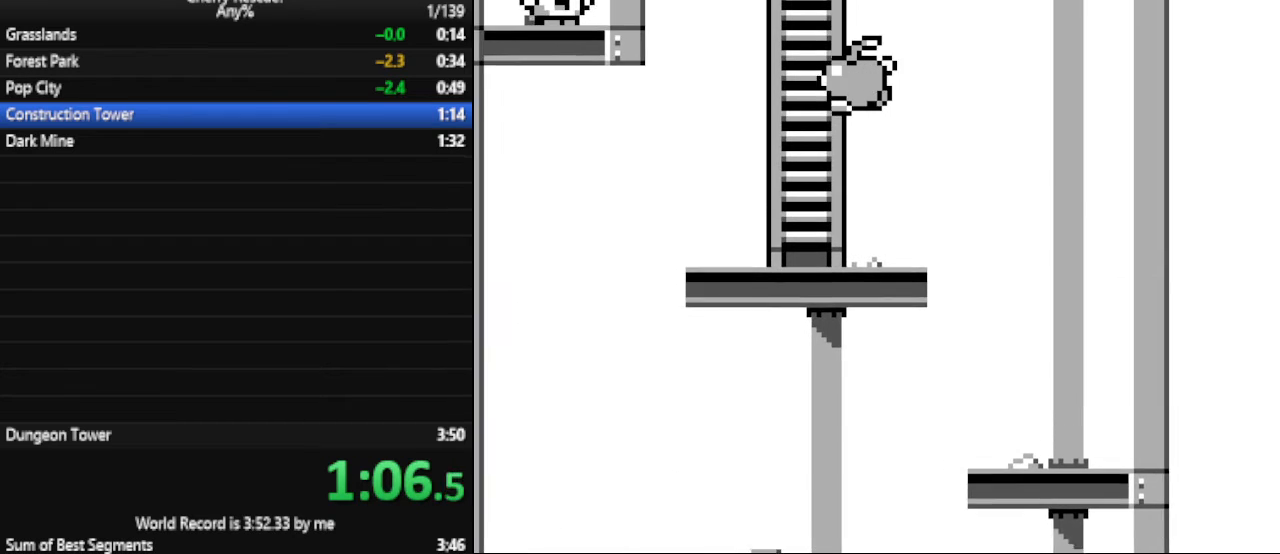
{"keys": ["num6", "w"], "events": [[67, "a", "up"], [167, "num4", "up"]]}
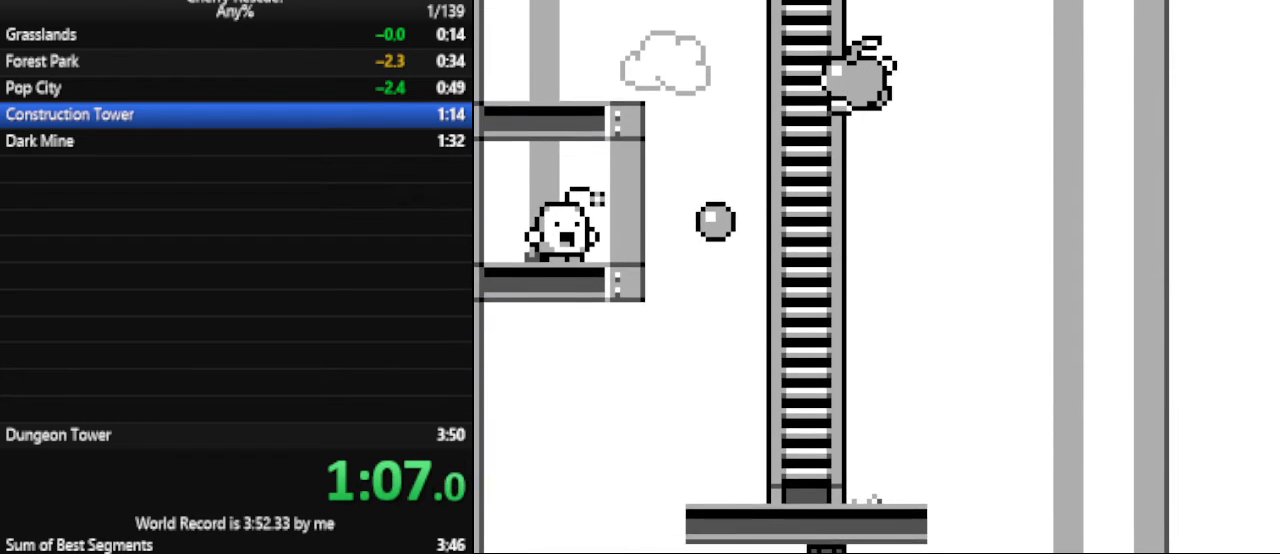
{"keys": ["num6", "w"], "events": []}
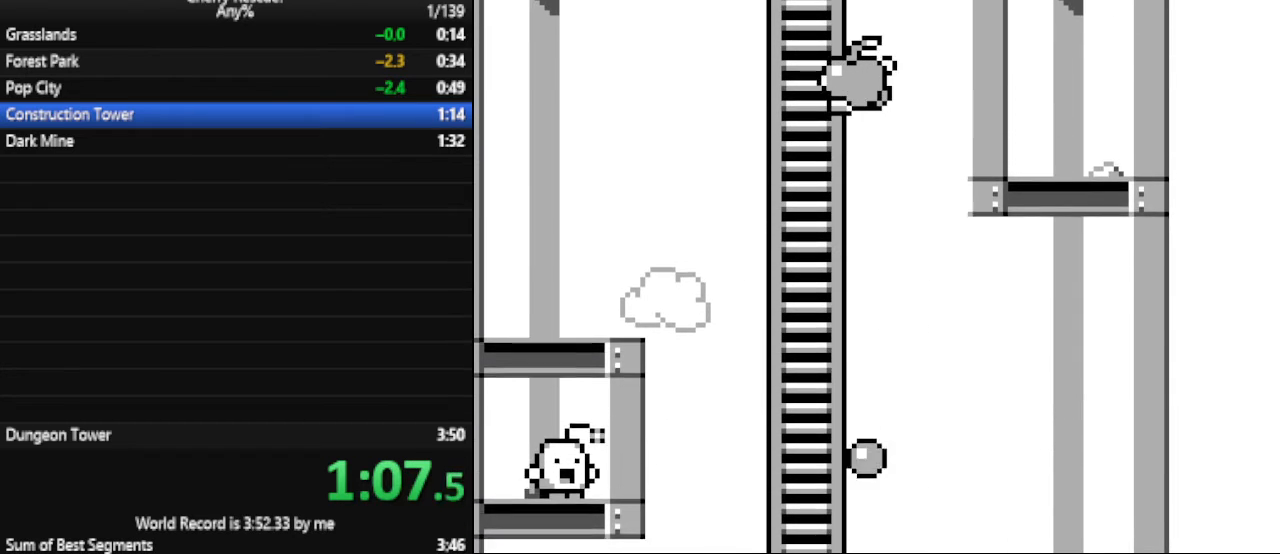
{"keys": ["d", "num6"], "events": [[367, "d", "down"], [367, "w", "up"]]}
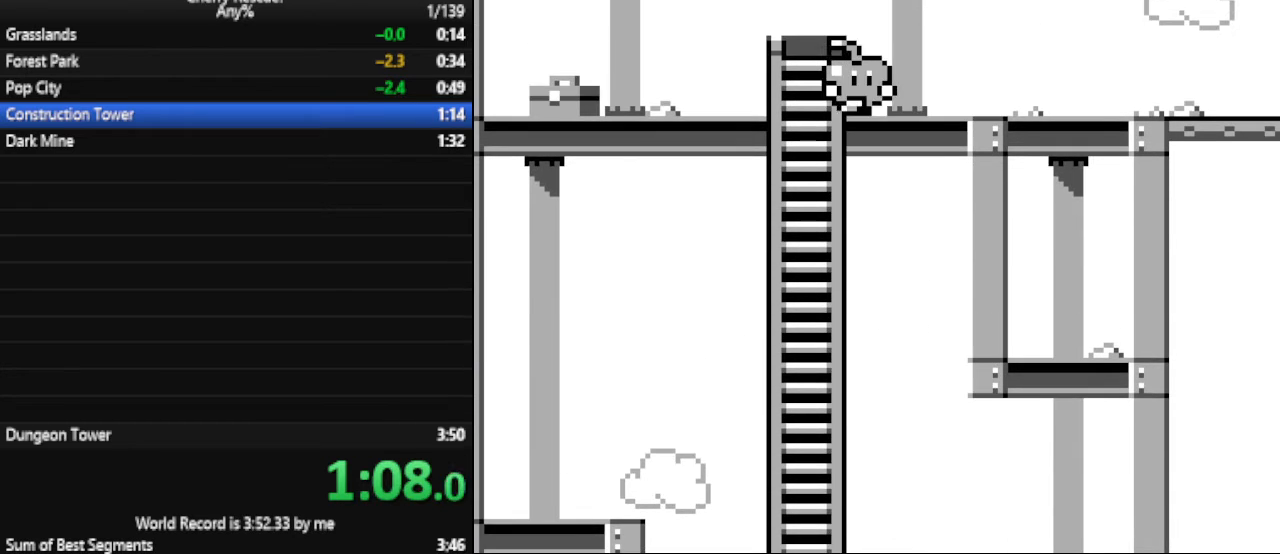
{"keys": ["d", "num6"], "events": []}
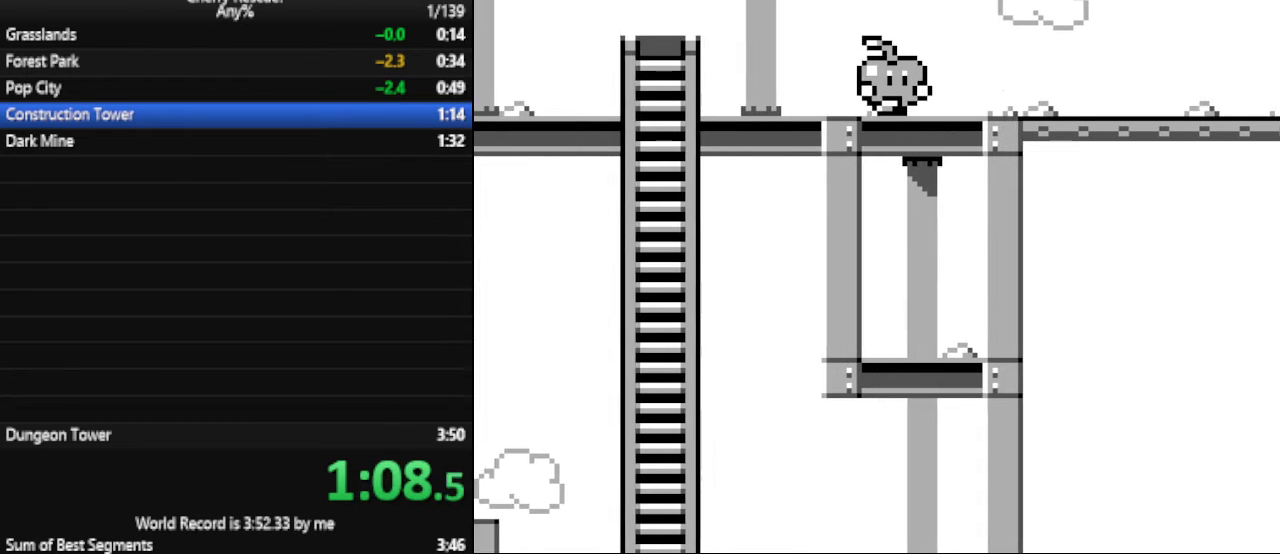
{"keys": ["d", "num6"], "events": []}
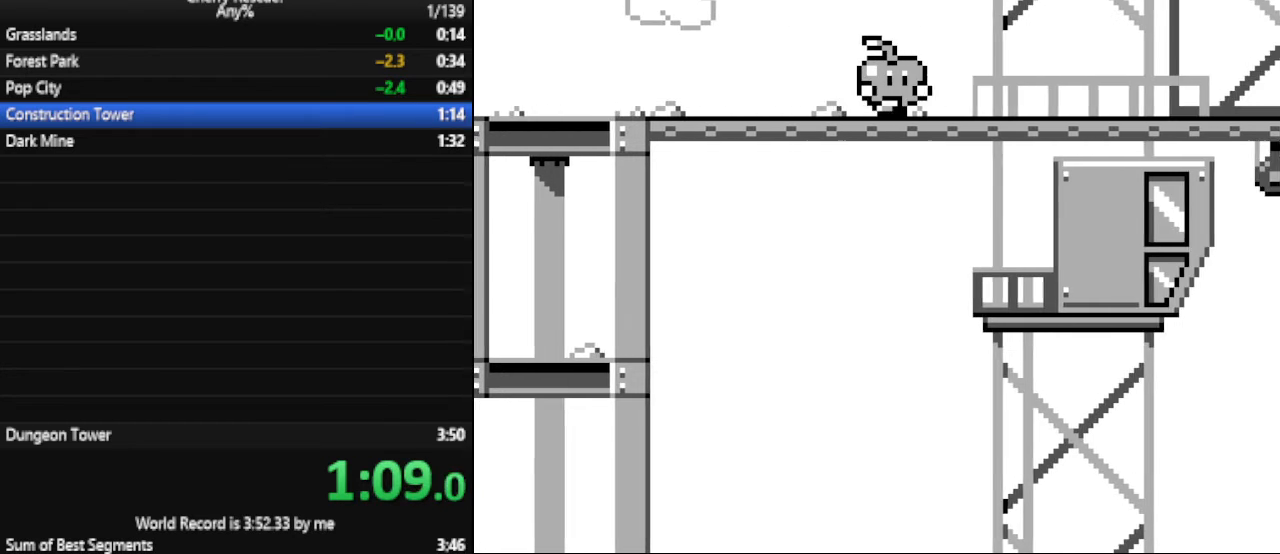
{"keys": ["d", "num6"], "events": []}
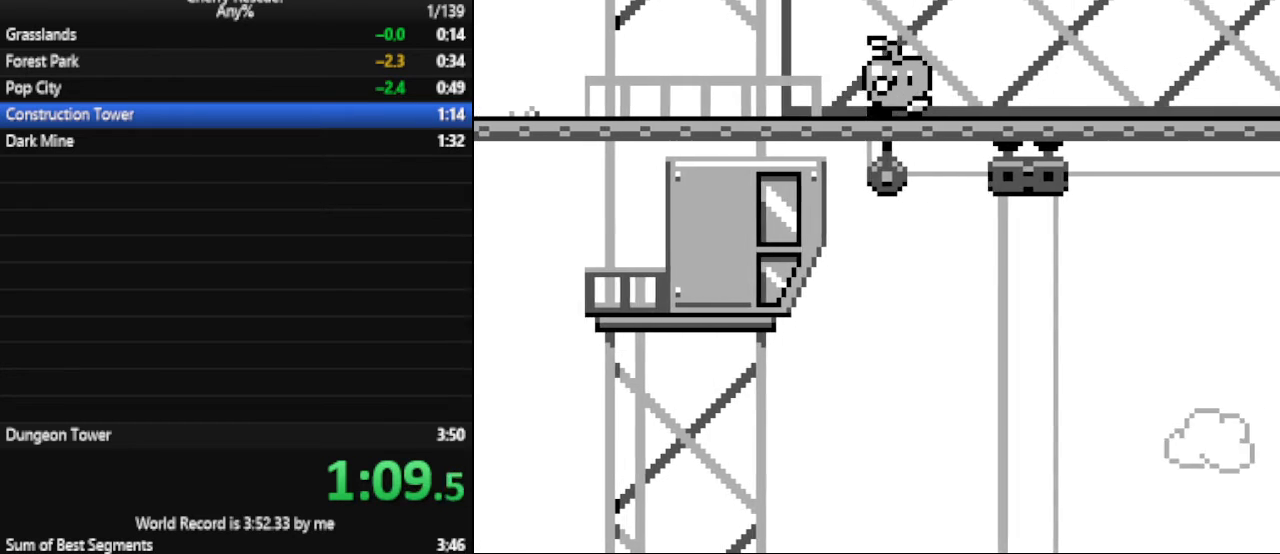
{"keys": ["d", "num6"], "events": []}